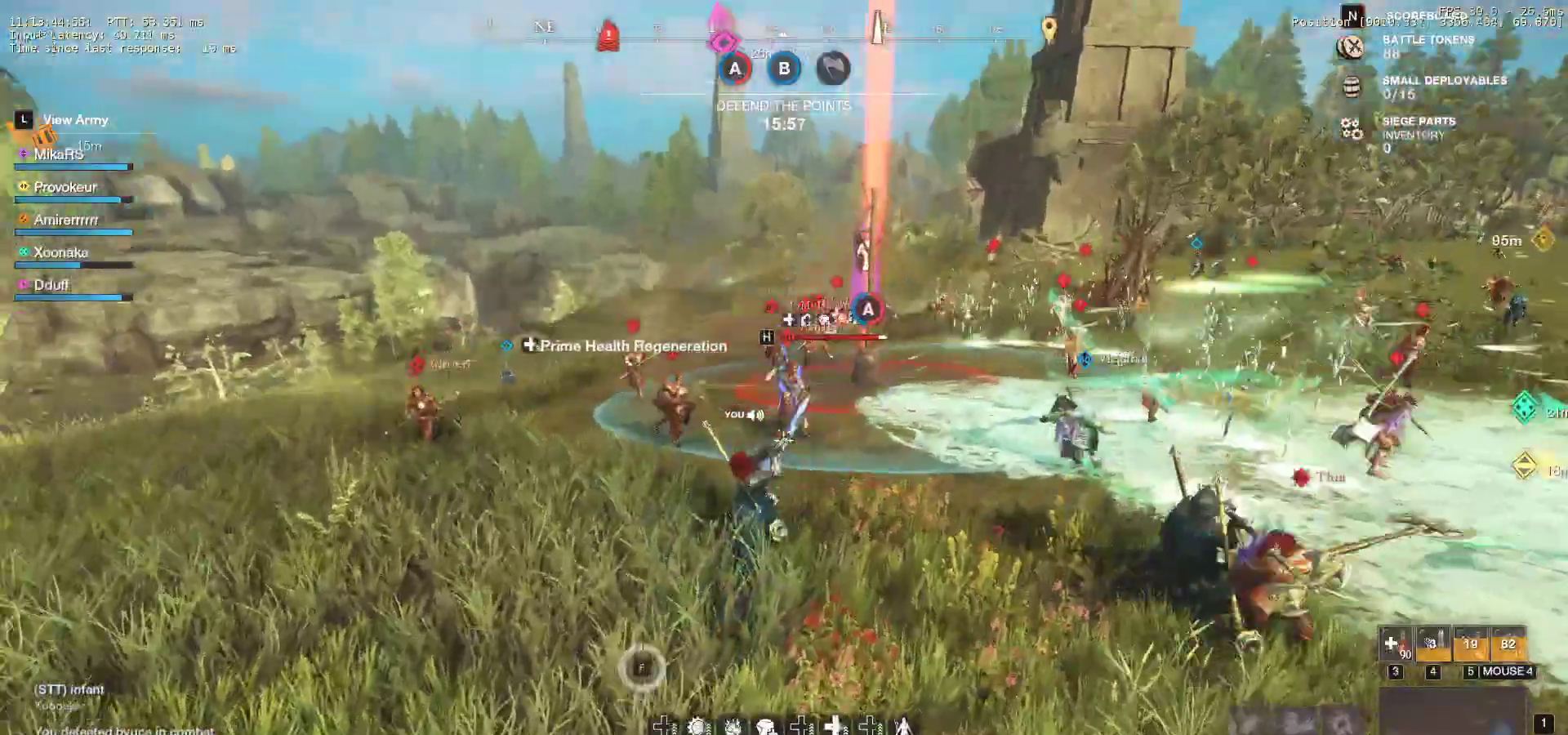
Gameplay with keyboard and mouse; each line is a JSON object with the keys and mouse buttons held at the frame after it. "events" lists presses ("down") and releases ("up") of "a", "ctrl", "d", "e", "f", "q", "r", "s", "shift", "space", "tab", "w", "mouse_left", "mouse_wheel", "mouse_right" and "mouse_mb5" between this image and that frame as [ms after this image, input, new state], when the widget could be followed in between. "mouse_left", "mouse_wheel", "mouse_right", "mouse_mb5" = the "left", "wheel", "right", "mb5" buttons of the "mouse" list. No other keys are recorded. "wheel" means that the mouse wheel is clicked or scrolled. Mouse movement is not recorded. Not read: mouse_mb4.
{"keys": ["shift", "w"], "mouse": [], "events": [[50, "shift", "down"], [133, "shift", "up"], [200, "shift", "down"], [300, "shift", "up"], [350, "shift", "down"], [433, "shift", "up"], [500, "shift", "down"]]}
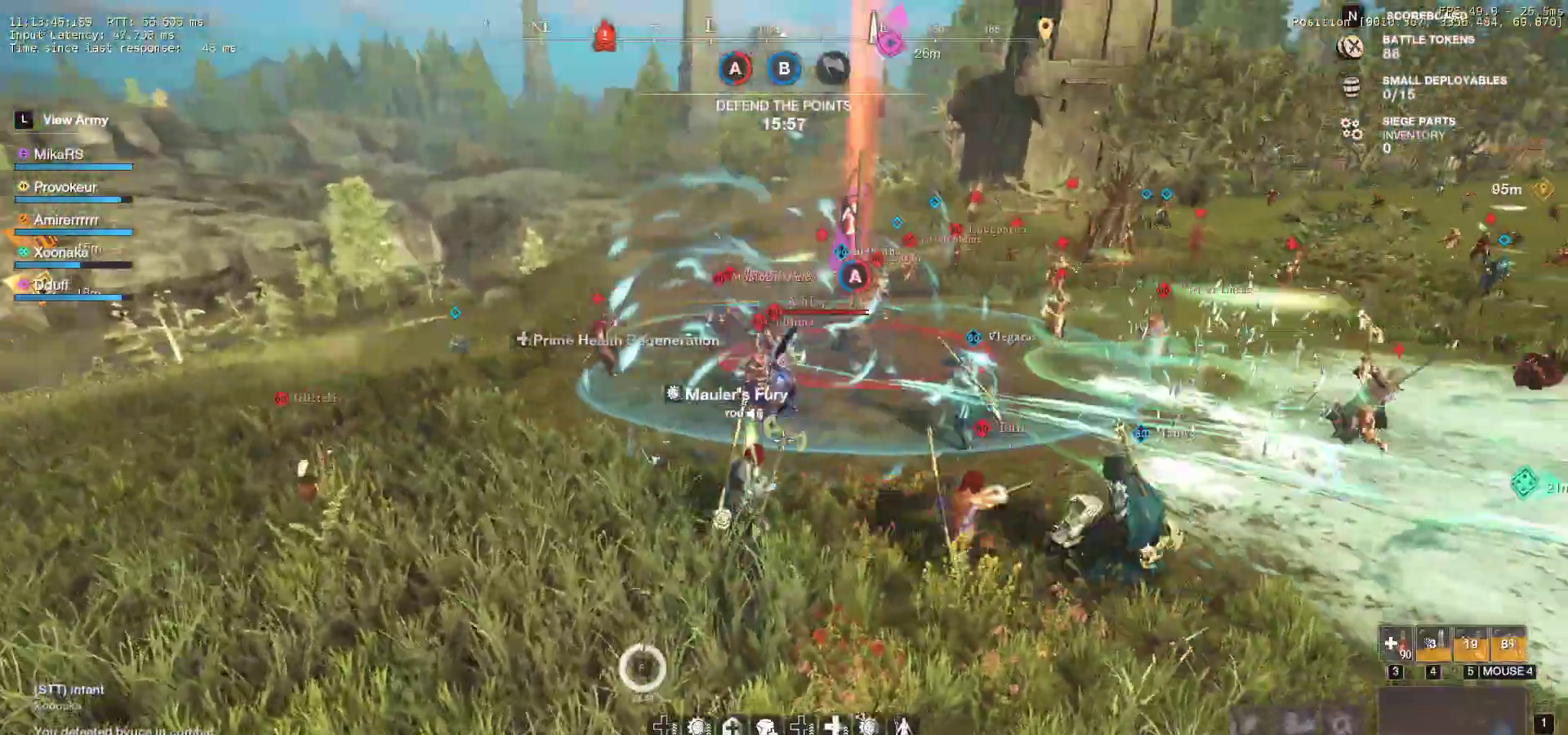
{"keys": ["f", "w"], "mouse": [], "events": [[150, "shift", "up"], [167, "mouse_wheel", "down"], [267, "mouse_wheel", "up"], [350, "f", "down"]]}
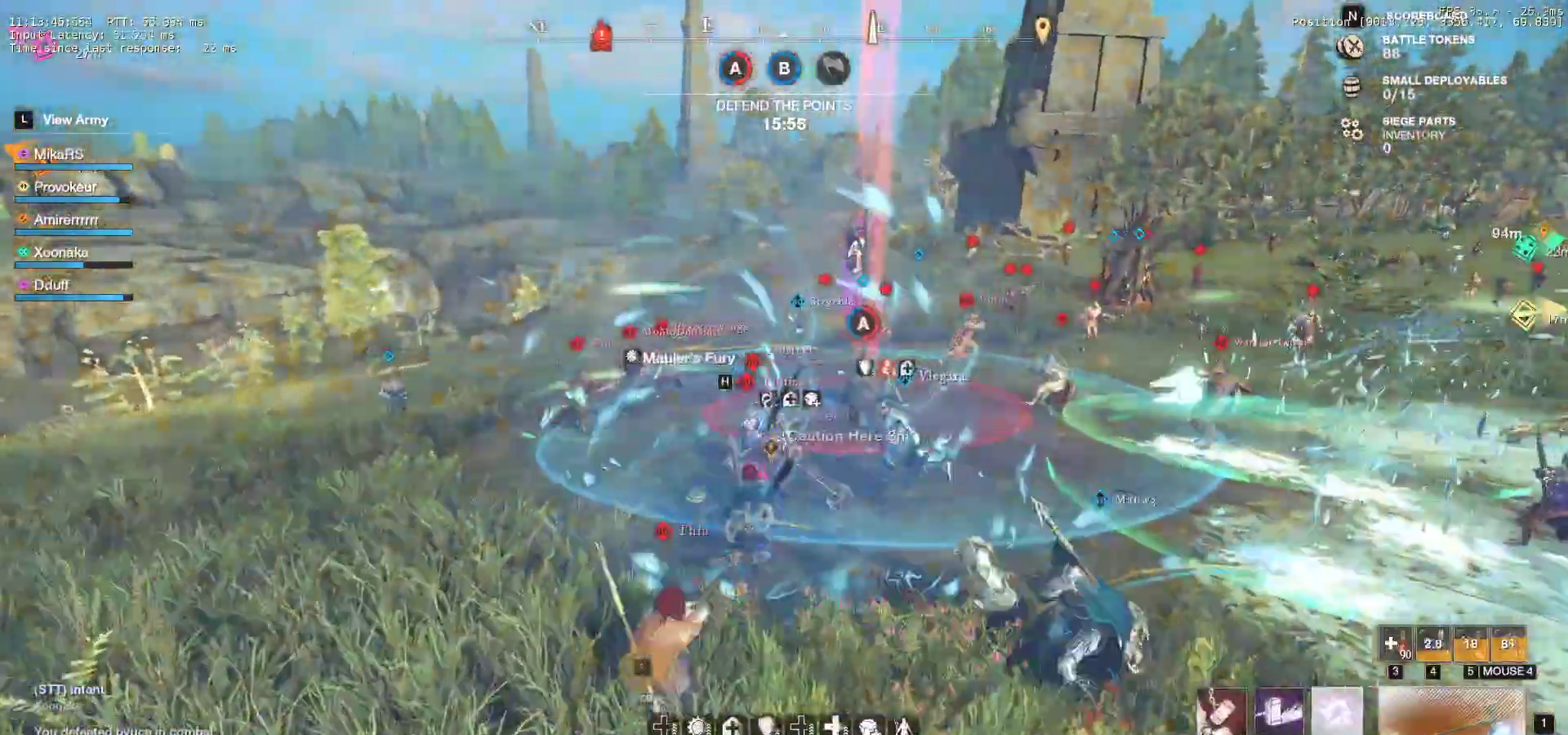
{"keys": ["d", "w"], "mouse": [], "events": [[117, "mouse_wheel", "down"], [167, "f", "up"], [167, "mouse_wheel", "up"], [200, "f", "down"], [283, "mouse_wheel", "down"], [333, "mouse_wheel", "up"], [350, "f", "up"], [467, "d", "down"]]}
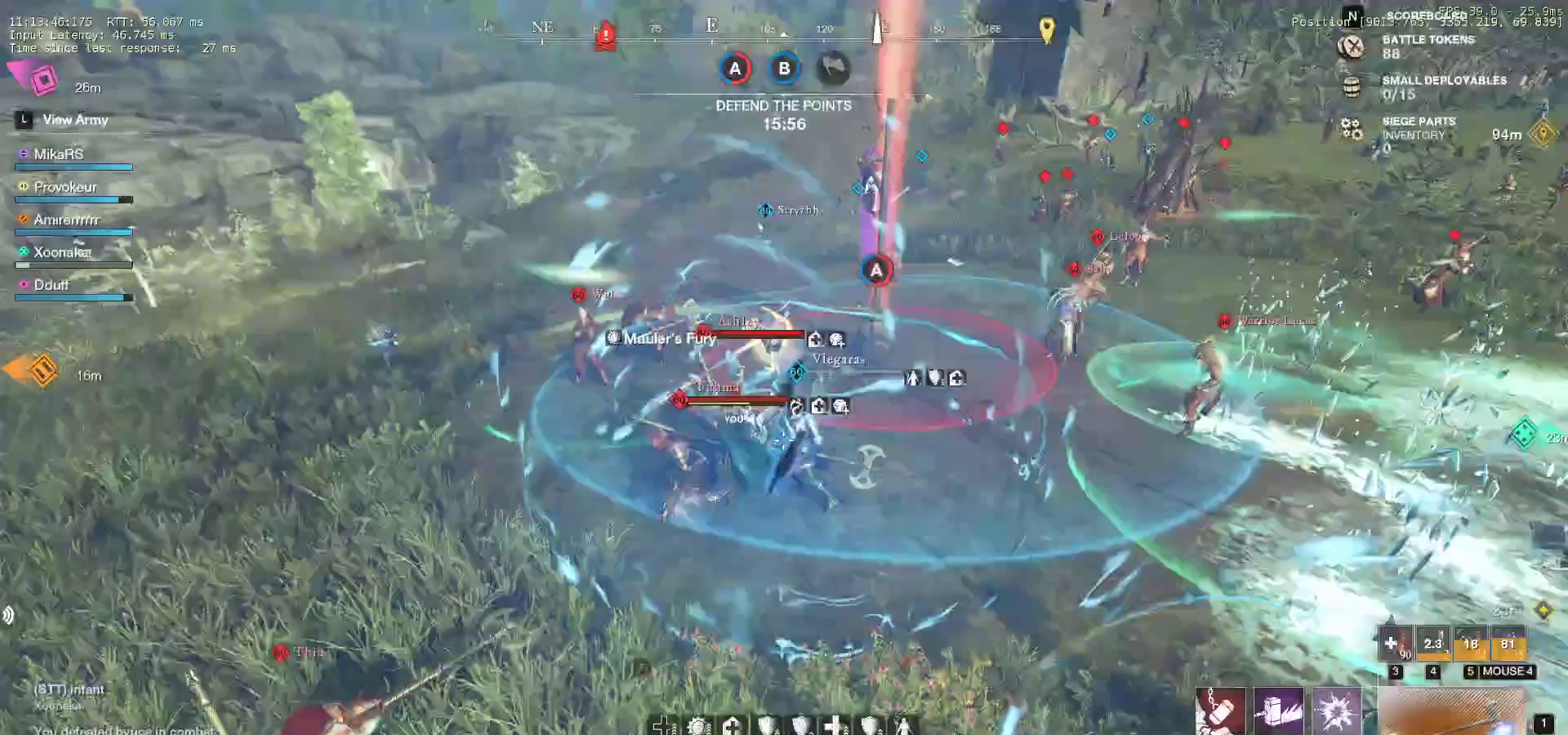
{"keys": ["d", "w"], "mouse": [], "events": []}
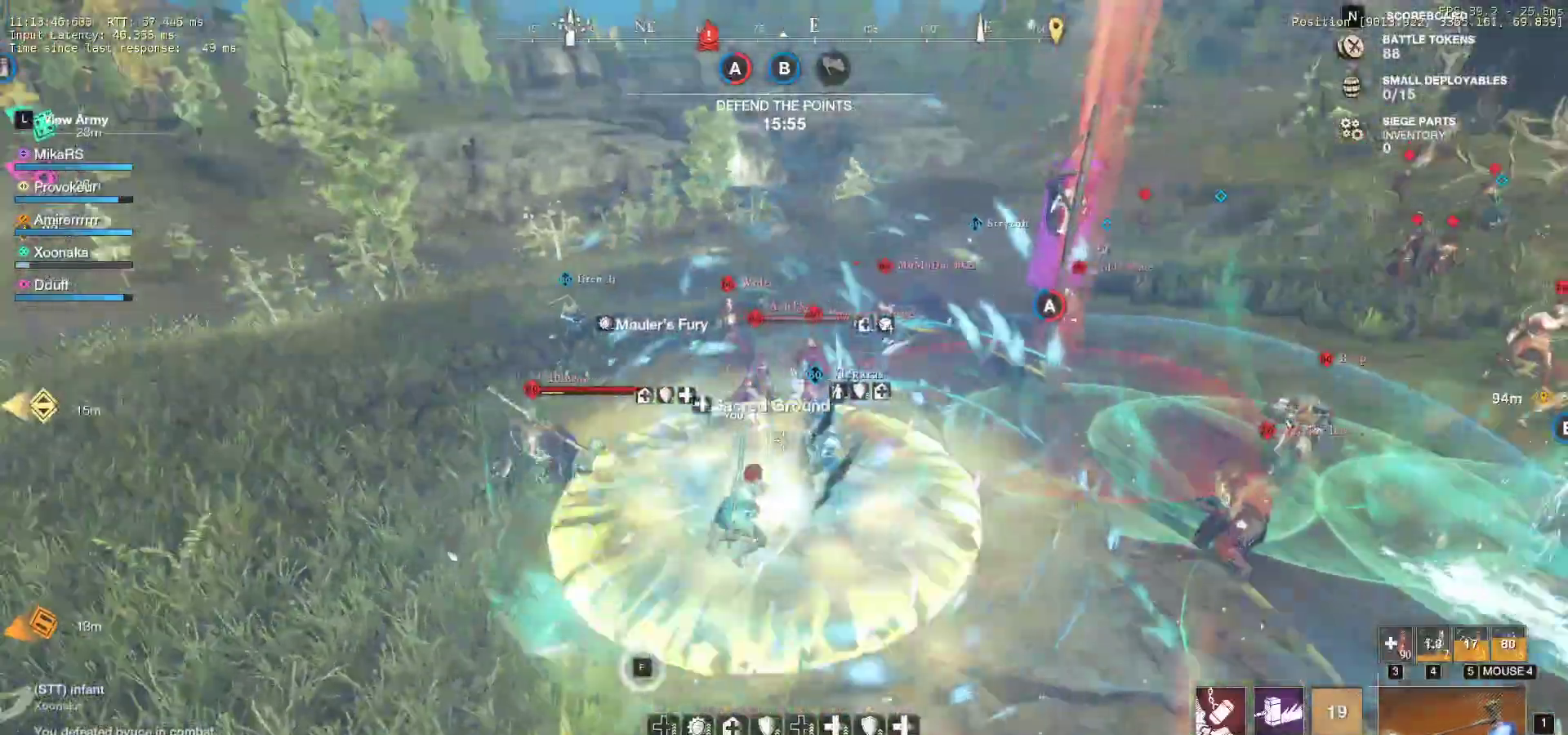
{"keys": ["q", "w"], "mouse": [], "events": [[167, "q", "down"], [283, "q", "up"], [333, "d", "up"], [333, "q", "down"], [450, "q", "up"], [500, "q", "down"]]}
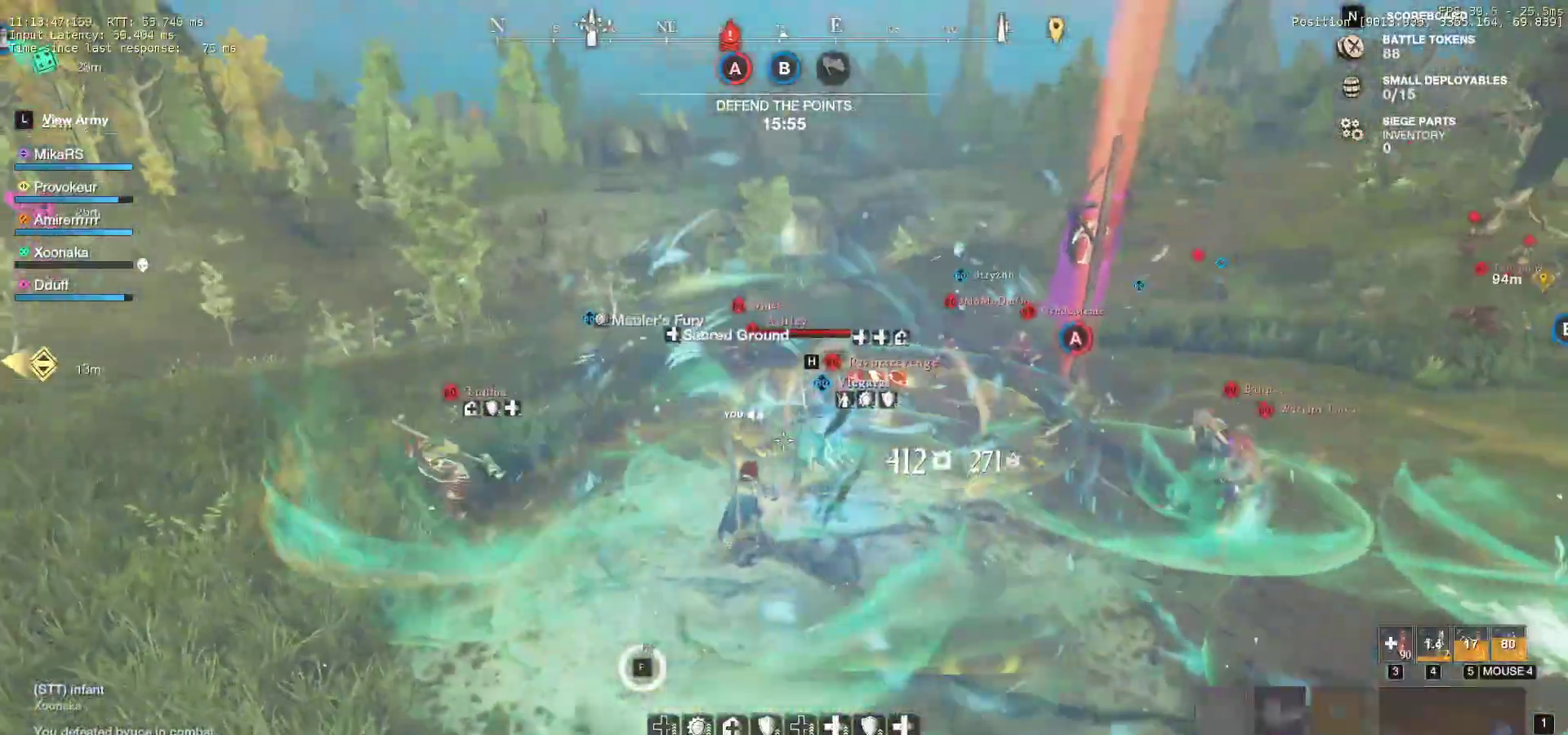
{"keys": ["q", "w"], "mouse": ["left"], "events": [[100, "mouse_left", "down"], [117, "q", "up"], [167, "q", "down"], [200, "mouse_left", "up"], [267, "mouse_left", "down"], [267, "q", "up"], [267, "w", "up"], [317, "q", "down"], [317, "w", "down"], [383, "mouse_left", "up"], [417, "q", "up"], [417, "w", "up"], [450, "mouse_left", "down"], [467, "q", "down"], [467, "w", "down"]]}
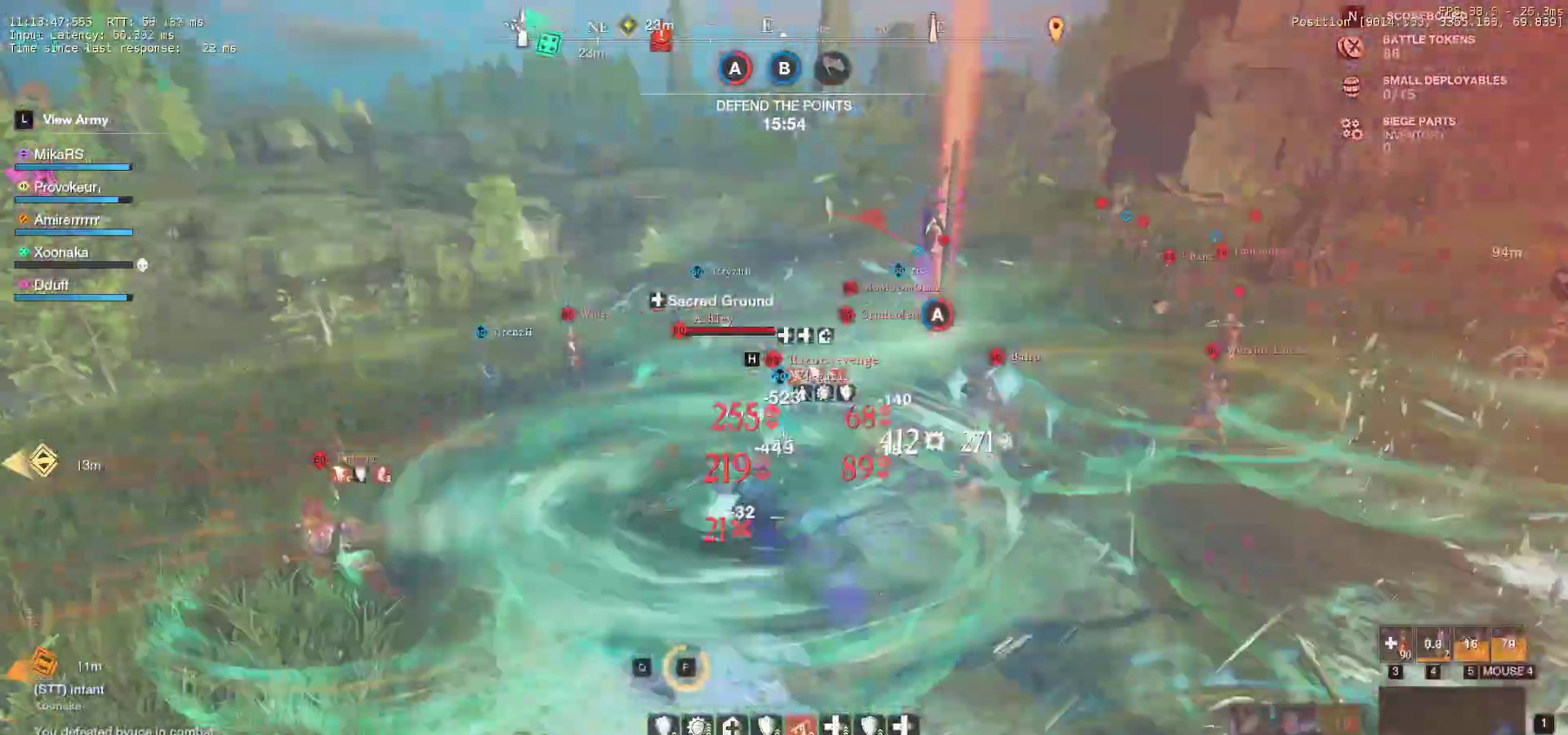
{"keys": ["d", "s", "shift"], "mouse": [], "events": [[67, "mouse_left", "up"], [100, "q", "up"], [133, "mouse_left", "down"], [133, "q", "down"], [250, "mouse_left", "up"], [267, "q", "up"], [300, "mouse_left", "down"], [317, "d", "down"], [317, "w", "up"], [400, "s", "down"], [417, "mouse_left", "up"], [467, "shift", "down"]]}
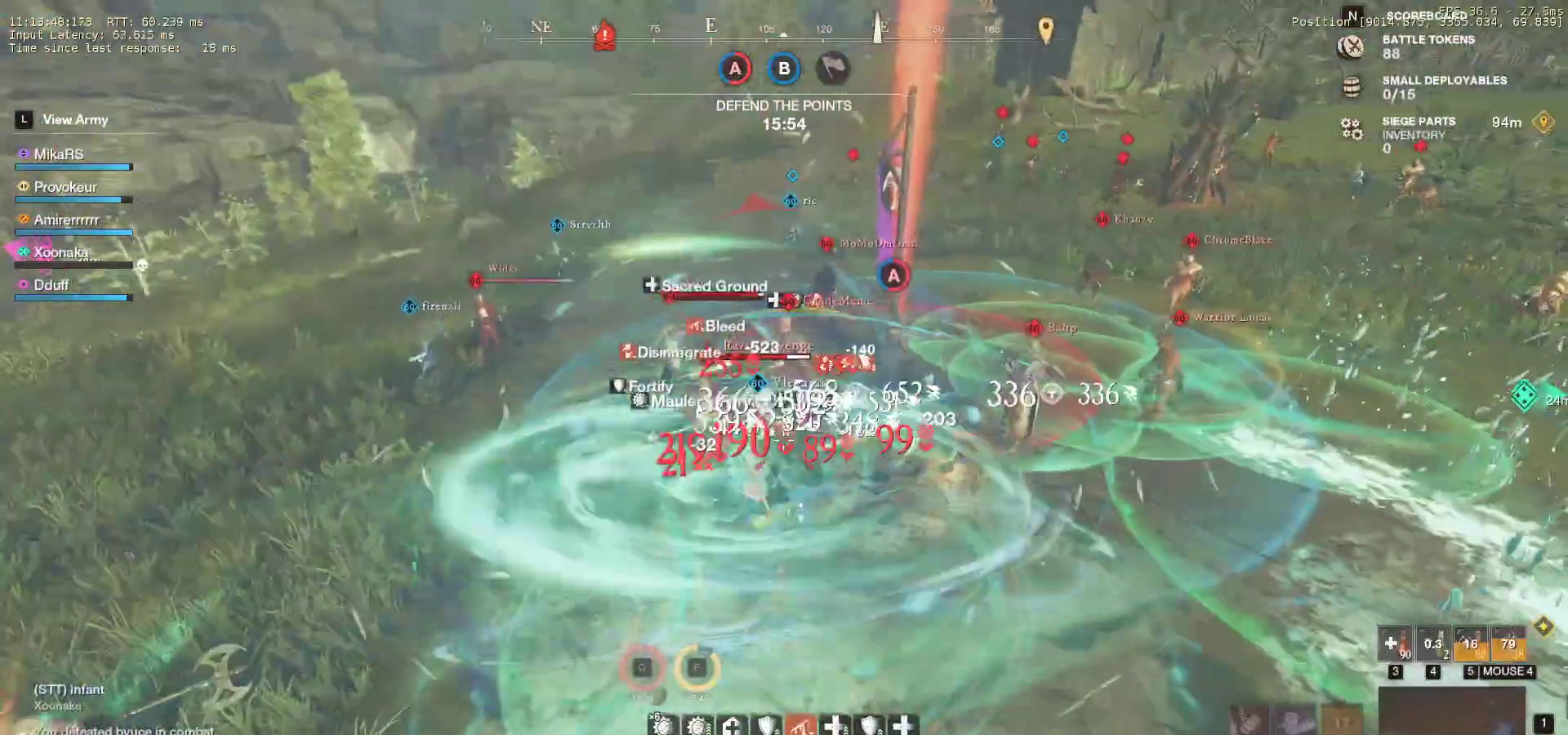
{"keys": ["r", "s"], "mouse": [], "events": [[67, "shift", "up"], [117, "shift", "down"], [200, "d", "up"], [250, "shift", "up"], [283, "shift", "down"], [417, "shift", "up"], [433, "r", "down"]]}
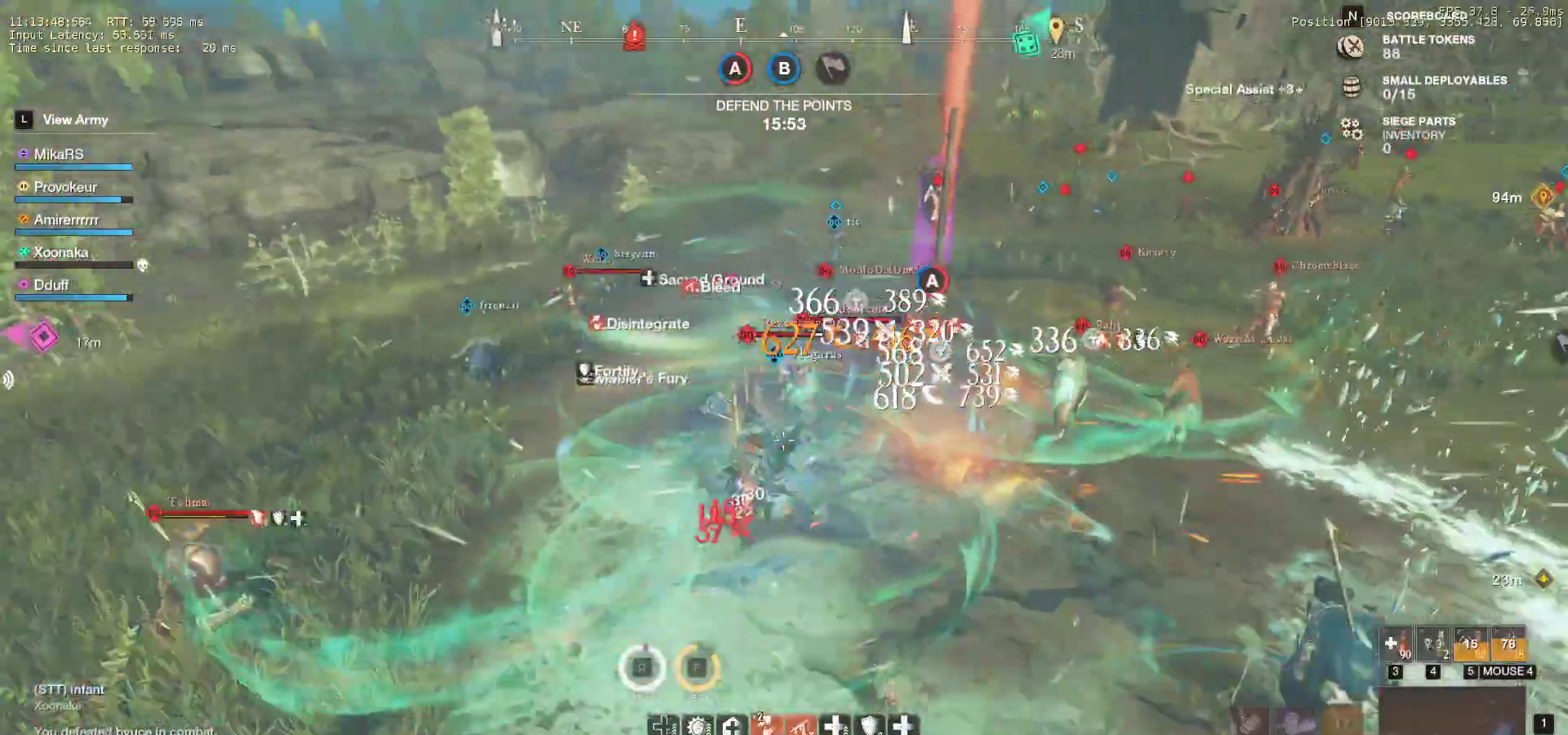
{"keys": ["r", "s"], "mouse": ["left"], "events": [[50, "r", "up"], [117, "r", "down"], [200, "r", "up"], [233, "mouse_left", "down"], [250, "r", "down"], [333, "mouse_left", "up"], [367, "r", "up"], [400, "r", "down"], [417, "mouse_left", "down"]]}
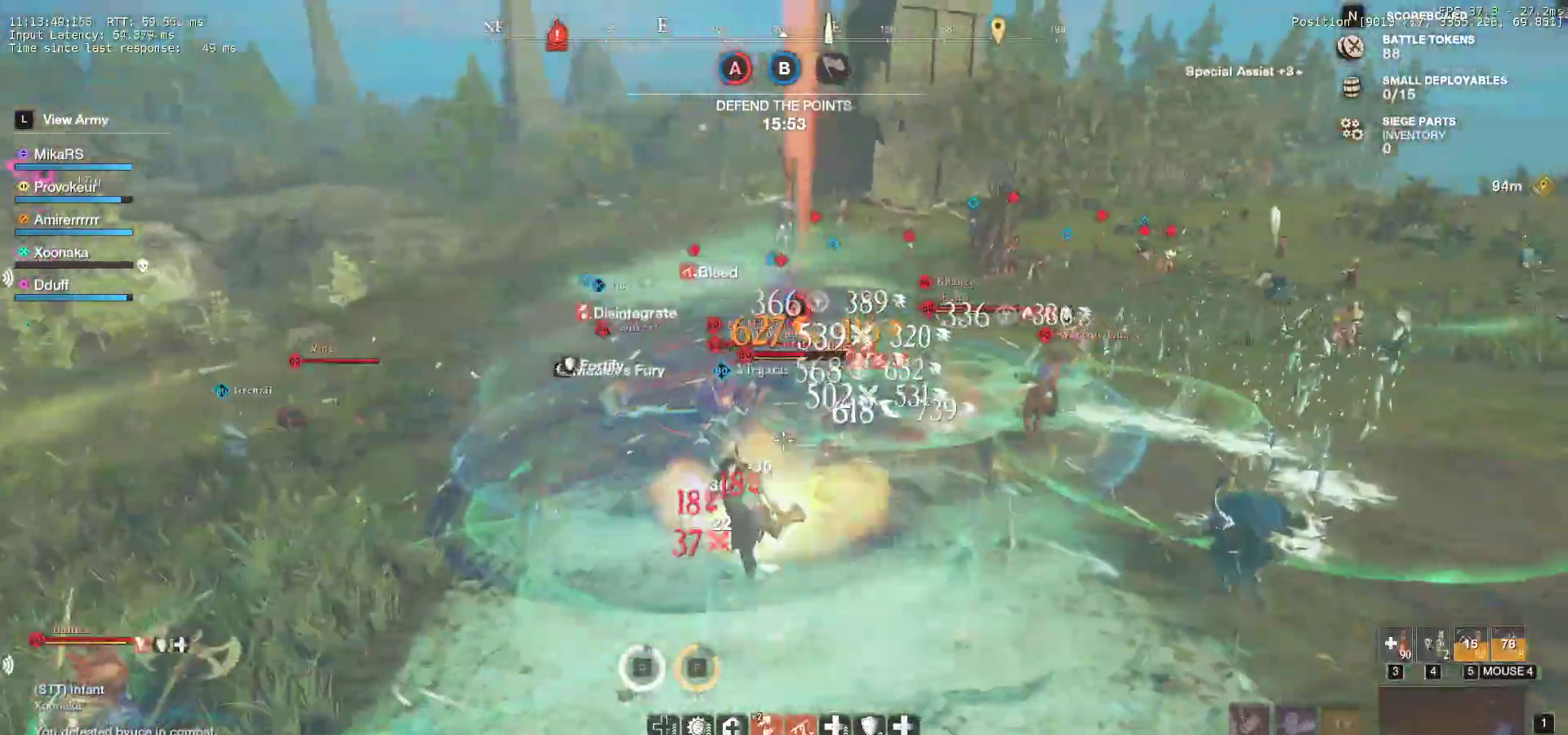
{"keys": ["s"], "mouse": ["left"], "events": [[17, "mouse_left", "up"], [33, "r", "up"], [67, "r", "down"], [83, "mouse_left", "down"], [200, "mouse_left", "up"], [250, "r", "up"], [283, "mouse_left", "down"], [383, "mouse_left", "up"], [467, "mouse_left", "down"]]}
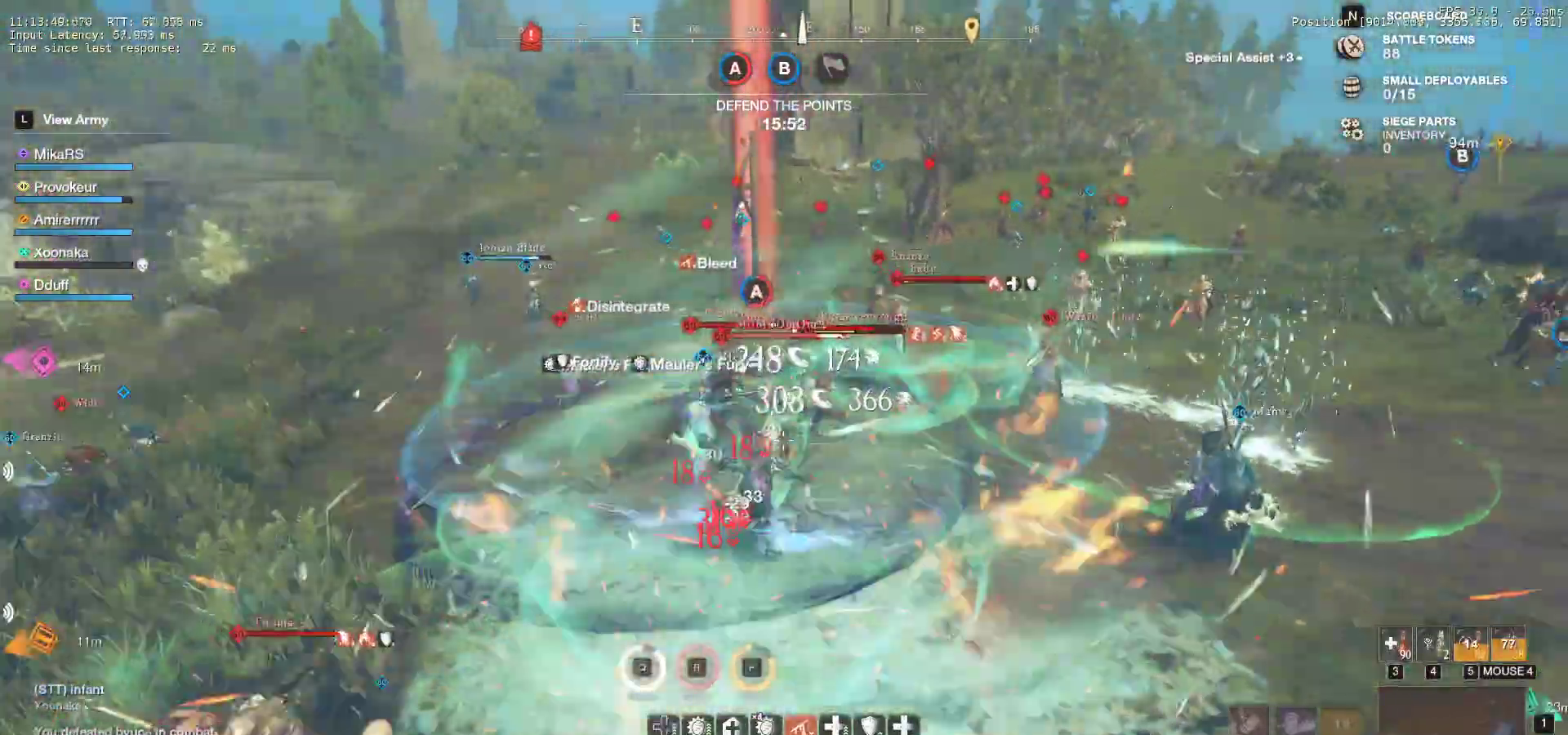
{"keys": ["d", "s", "shift"], "mouse": [], "events": [[17, "d", "down"], [67, "mouse_left", "up"], [133, "mouse_left", "down"], [250, "mouse_left", "up"], [283, "shift", "down"], [400, "shift", "up"], [450, "shift", "down"]]}
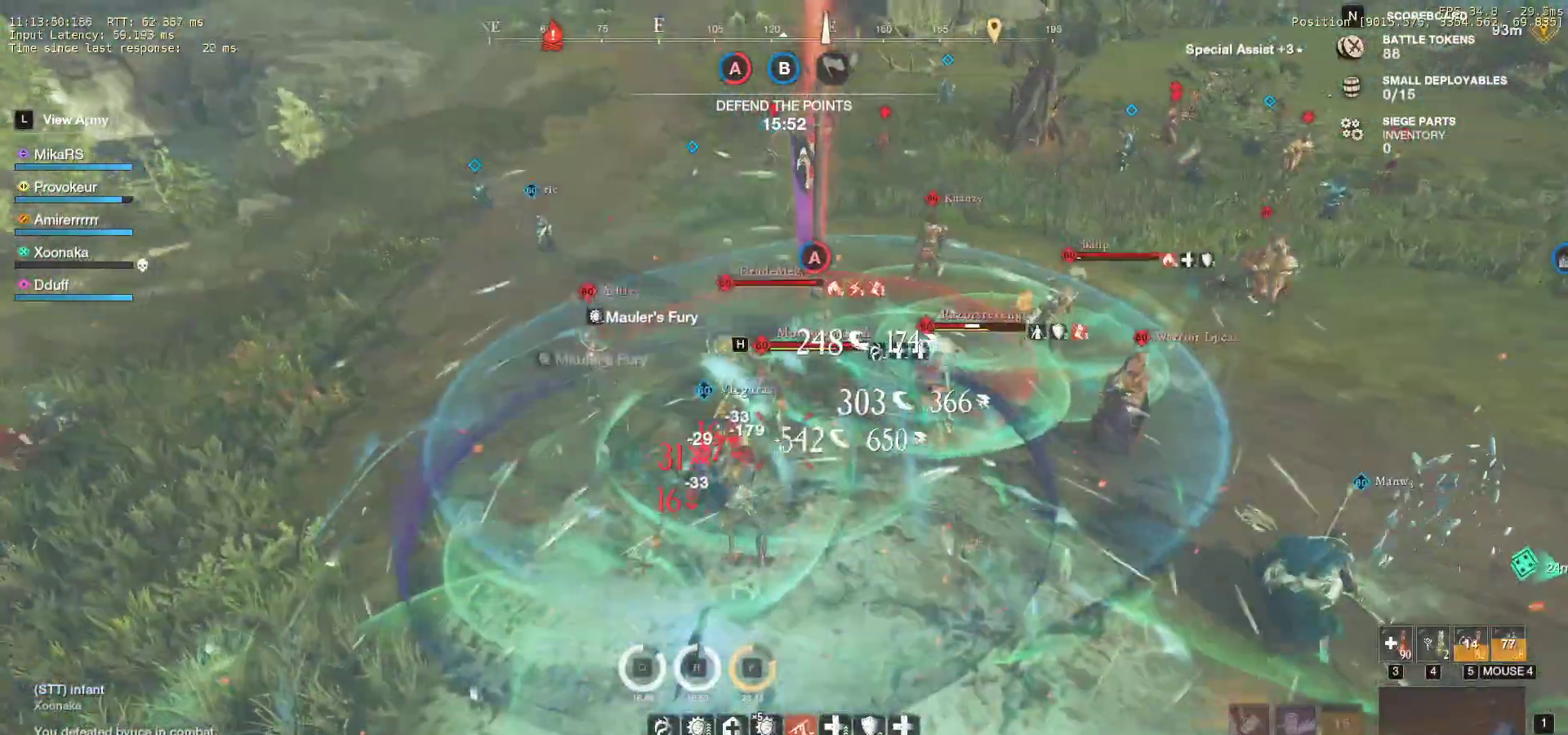
{"keys": ["s"], "mouse": ["left"], "events": [[50, "shift", "up"], [100, "shift", "down"], [167, "d", "up"], [317, "mouse_left", "down"], [350, "shift", "up"], [400, "mouse_left", "up"], [483, "mouse_left", "down"]]}
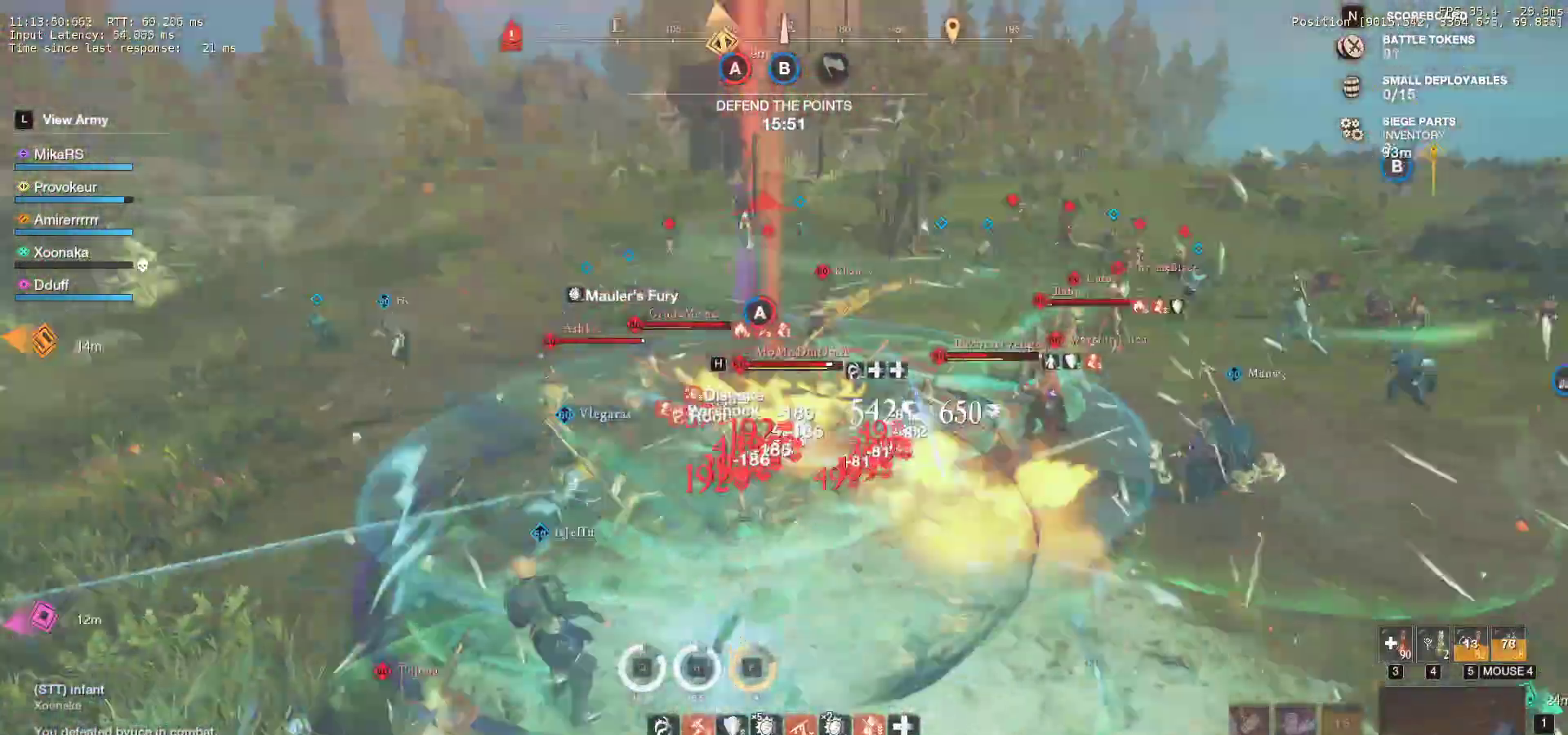
{"keys": ["d", "s"], "mouse": [], "events": [[100, "mouse_left", "up"], [167, "mouse_left", "down"], [267, "mouse_left", "up"], [333, "mouse_left", "down"], [350, "d", "down"], [383, "shift", "down"], [433, "mouse_left", "up"], [500, "shift", "up"]]}
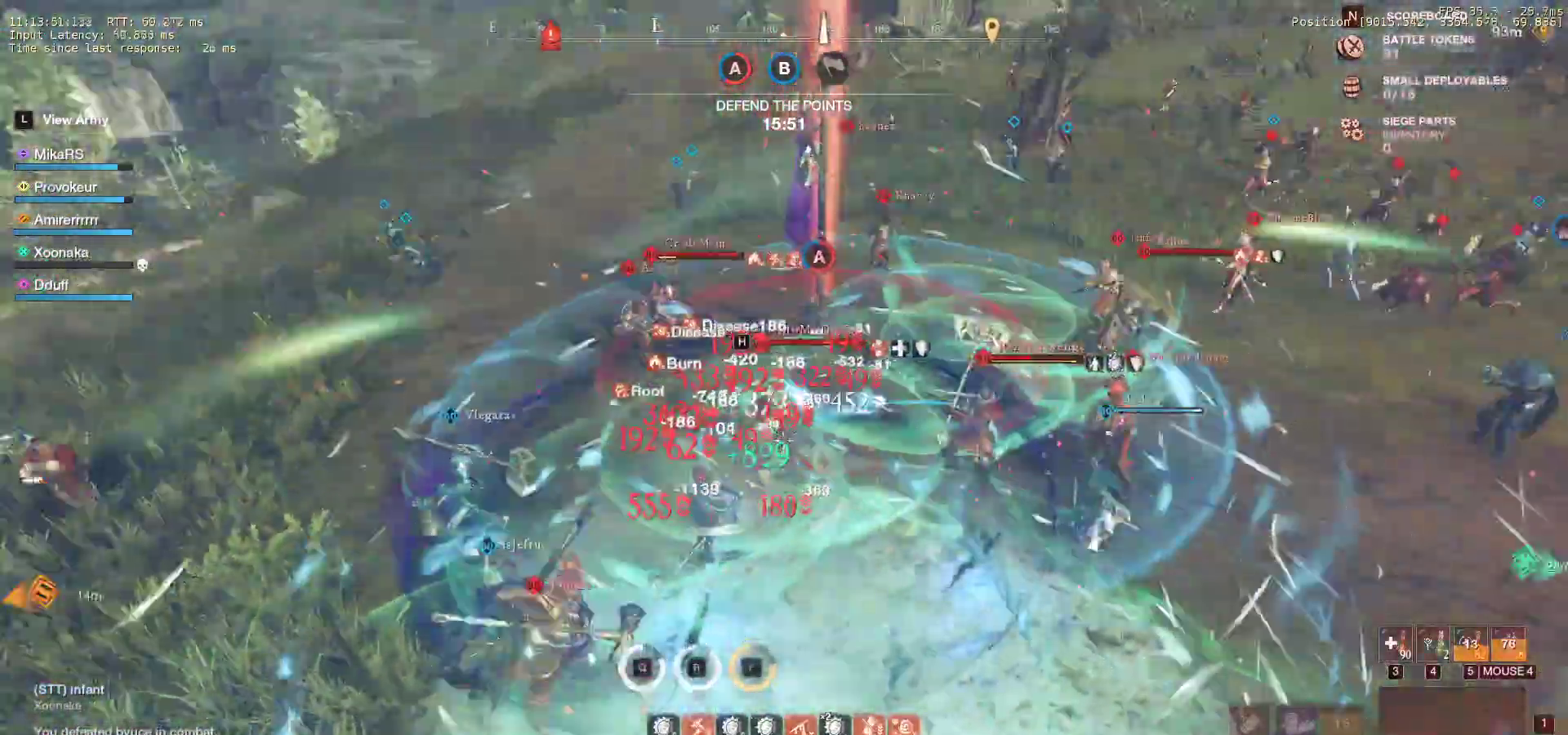
{"keys": ["s"], "mouse": [], "events": [[50, "shift", "down"], [150, "shift", "up"], [167, "d", "up"], [200, "d", "down"], [217, "d", "up"], [217, "shift", "down"], [317, "shift", "up"], [367, "mouse_left", "down"], [483, "mouse_left", "up"]]}
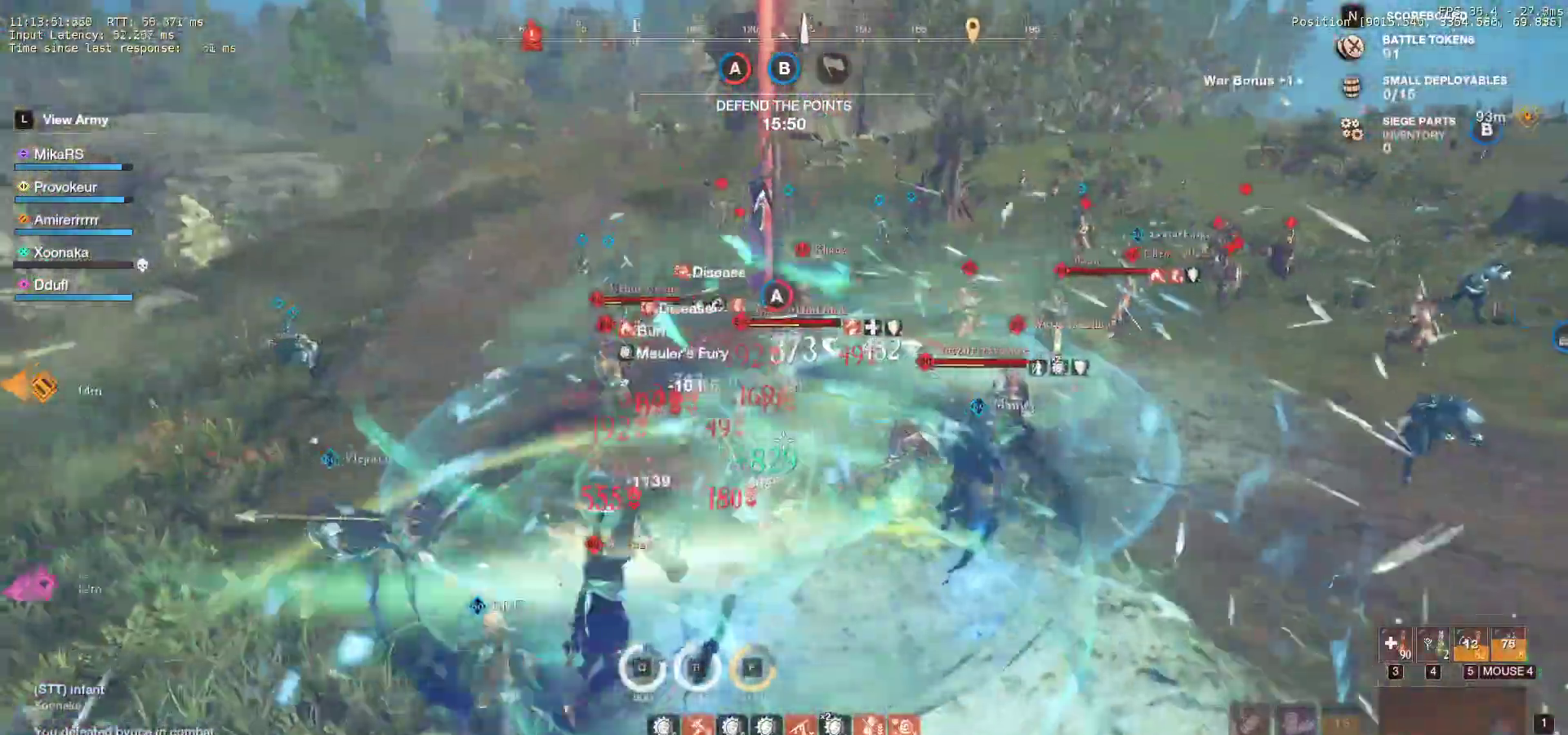
{"keys": ["d", "s"], "mouse": ["left"], "events": [[50, "mouse_left", "down"], [150, "mouse_left", "up"], [233, "mouse_left", "down"], [317, "d", "down"], [333, "mouse_left", "up"], [400, "mouse_left", "down"]]}
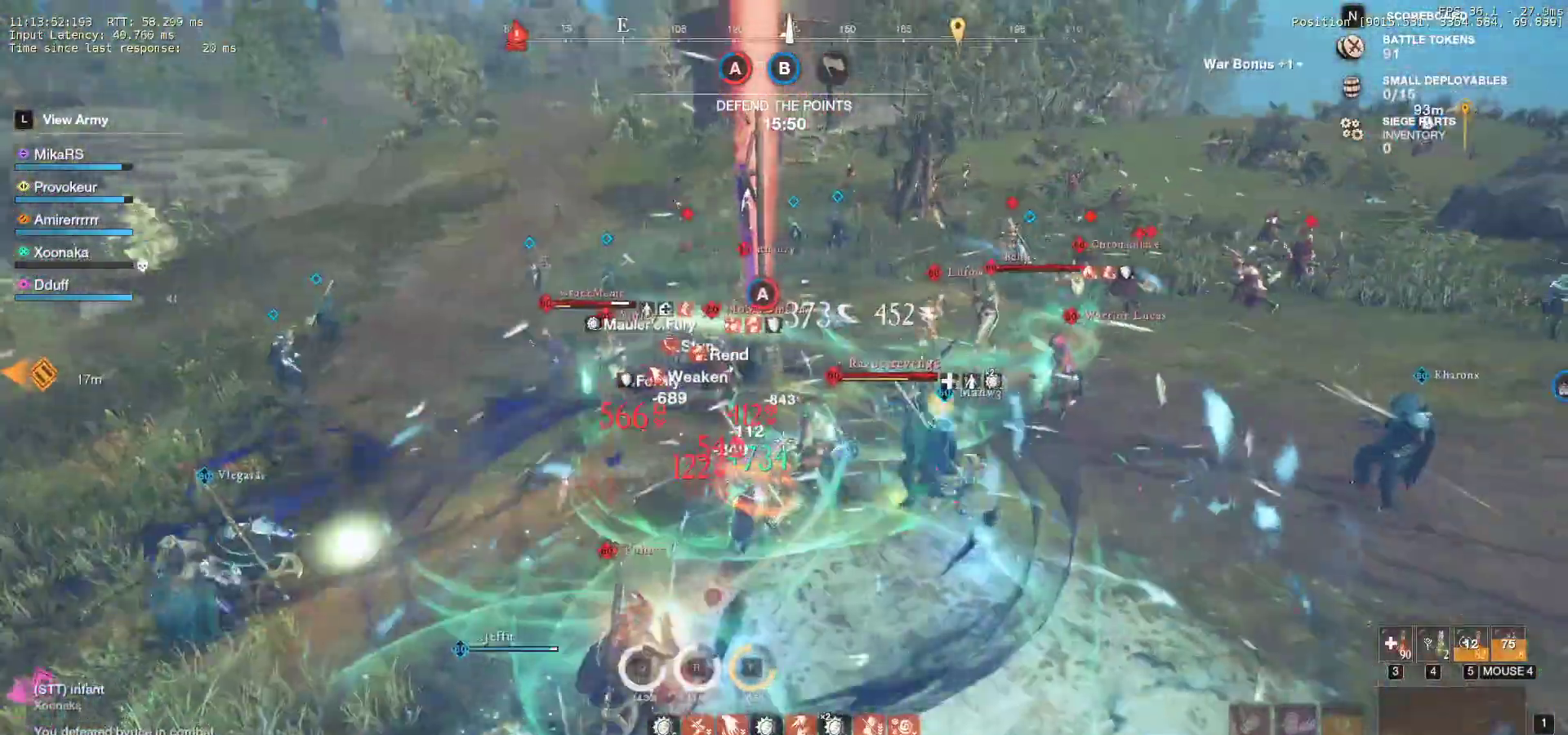
{"keys": ["d"], "mouse": ["left"], "events": [[17, "mouse_left", "up"], [83, "mouse_left", "down"], [183, "mouse_left", "up"], [267, "mouse_left", "down"], [350, "mouse_left", "up"], [400, "mouse_left", "down"], [483, "s", "up"]]}
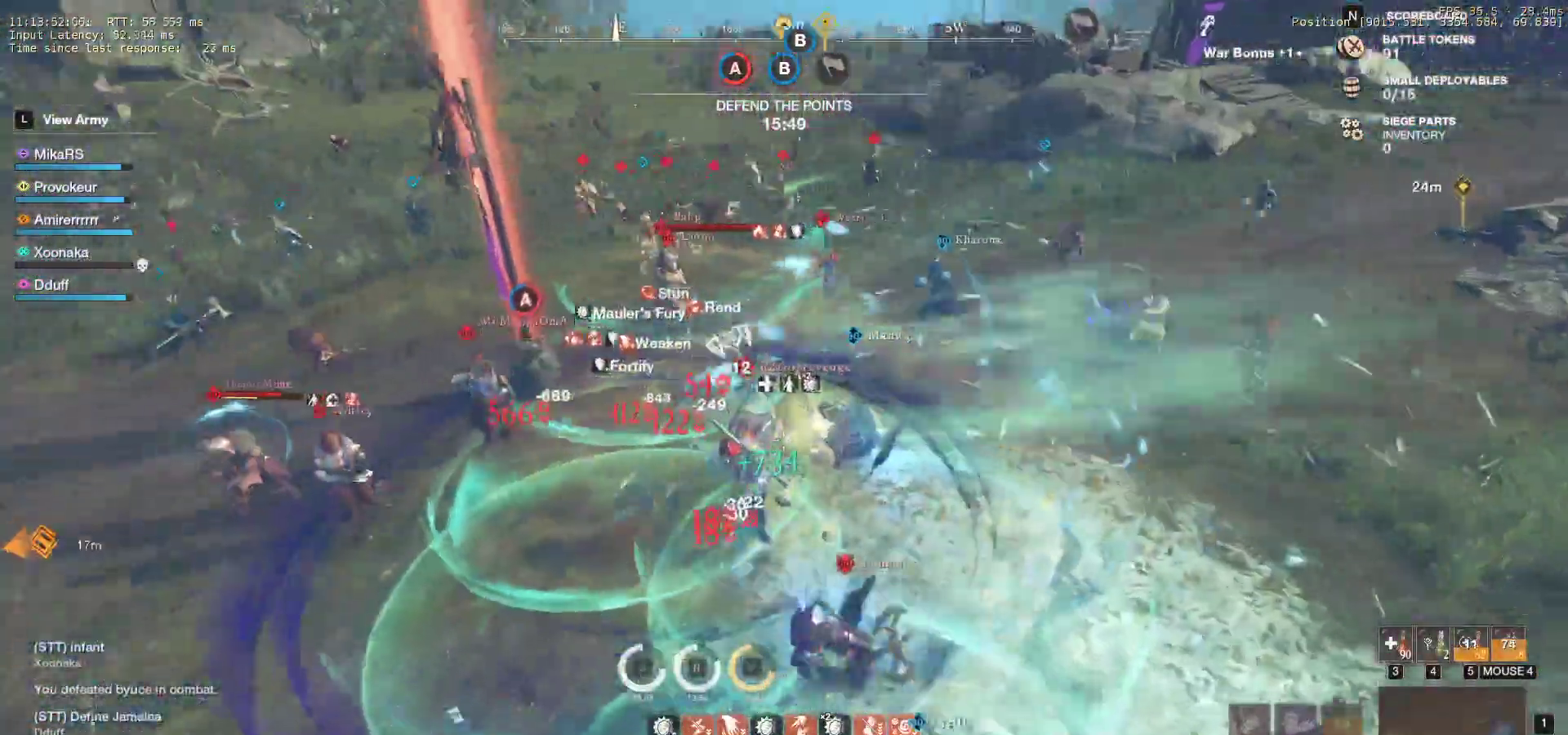
{"keys": ["d", "s"], "mouse": ["left"], "events": [[33, "mouse_left", "up"], [100, "mouse_left", "down"], [217, "mouse_left", "up"], [267, "s", "down"], [283, "mouse_left", "down"], [400, "mouse_left", "up"], [467, "mouse_left", "down"]]}
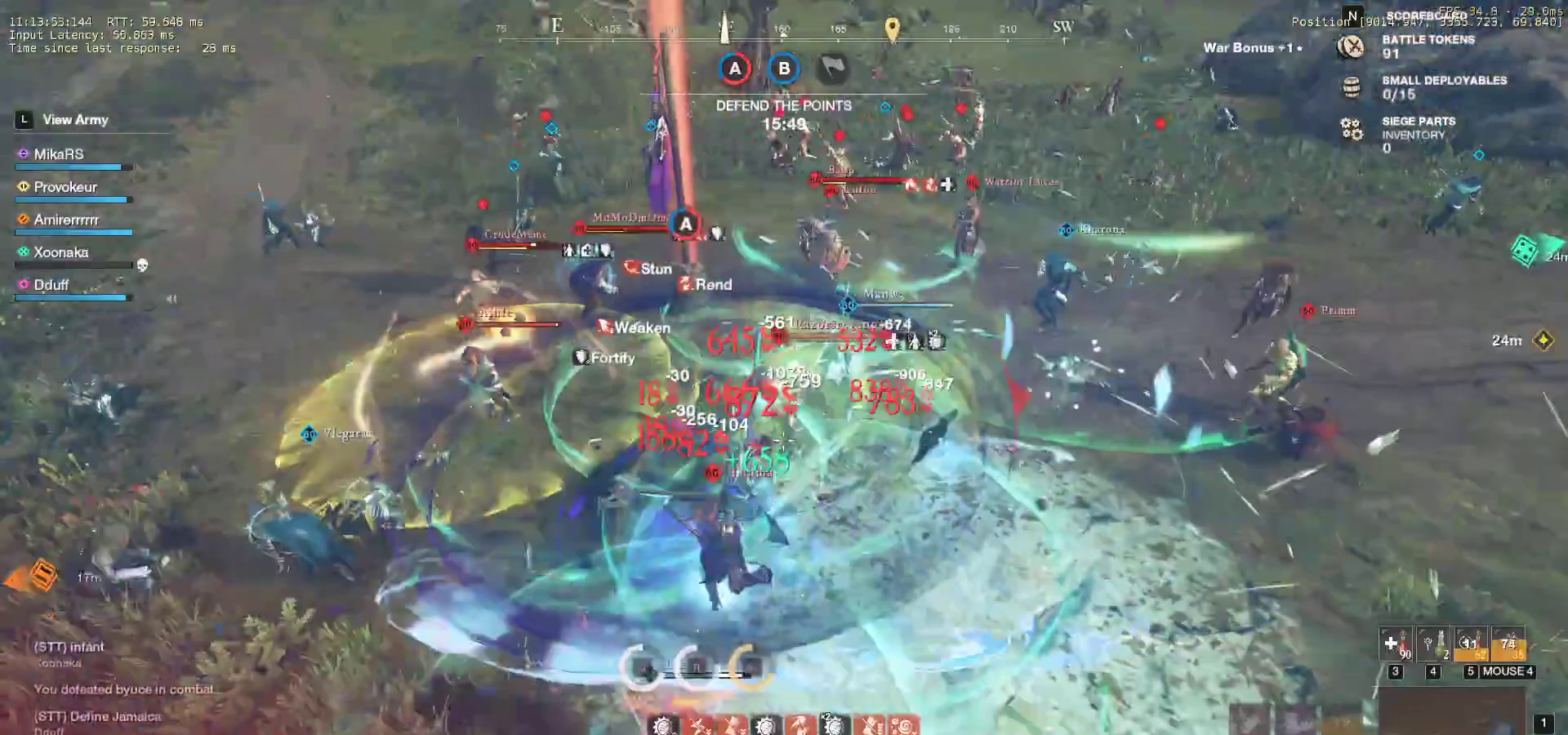
{"keys": ["d", "s", "shift"], "mouse": [], "events": [[67, "mouse_left", "up"], [133, "mouse_left", "down"], [267, "mouse_left", "up"], [400, "shift", "down"]]}
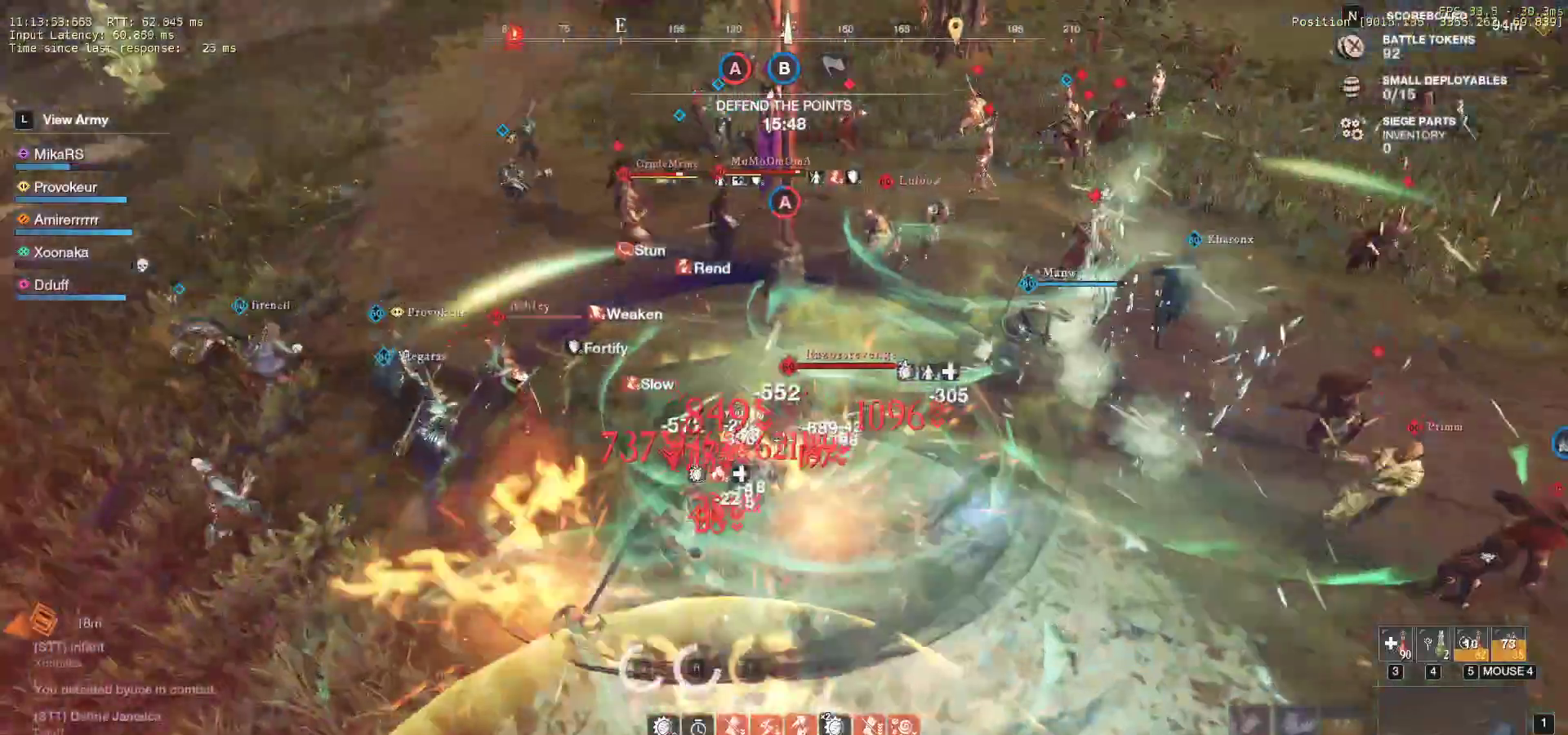
{"keys": ["d", "s", "shift"], "mouse": [], "events": [[17, "shift", "up"], [50, "shift", "down"], [317, "shift", "up"], [333, "shift", "down"], [417, "shift", "up"], [450, "shift", "down"]]}
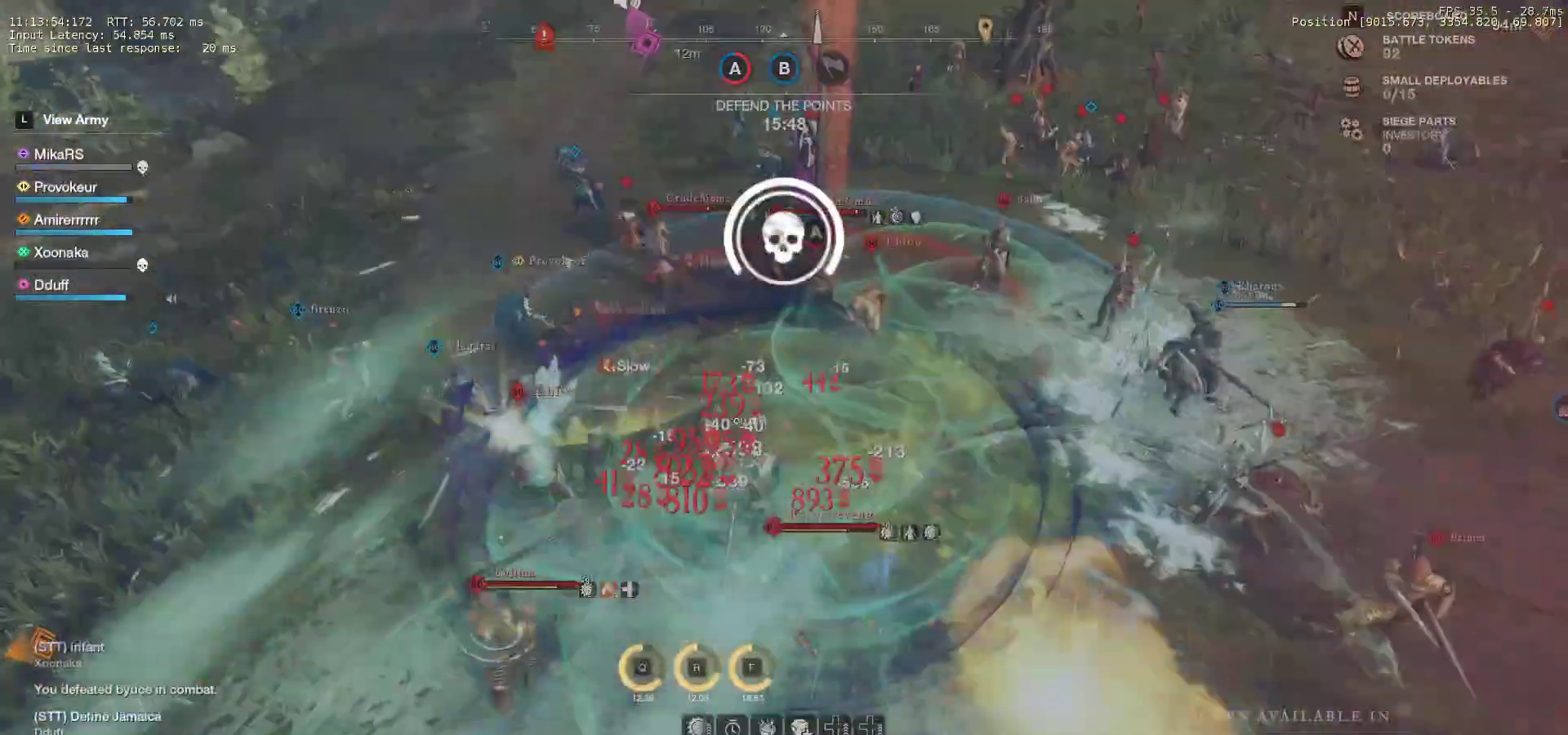
{"keys": ["e"], "mouse": [], "events": [[83, "shift", "up"], [133, "shift", "down"], [233, "d", "up"], [233, "shift", "up"], [250, "s", "up"], [467, "e", "down"]]}
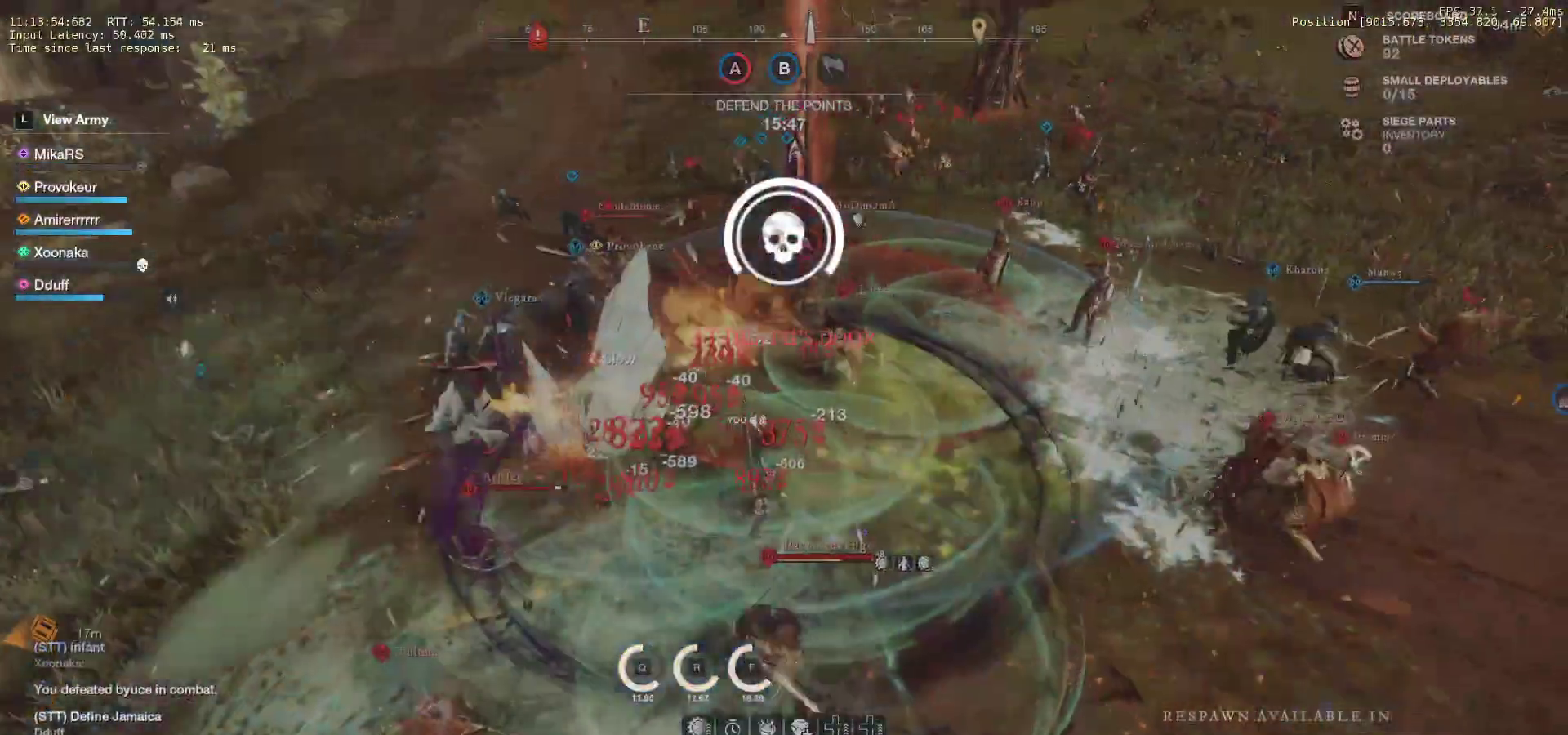
{"keys": ["e"], "mouse": [], "events": [[83, "e", "up"], [133, "e", "down"], [233, "e", "up"], [300, "e", "down"], [417, "e", "up"], [467, "e", "down"]]}
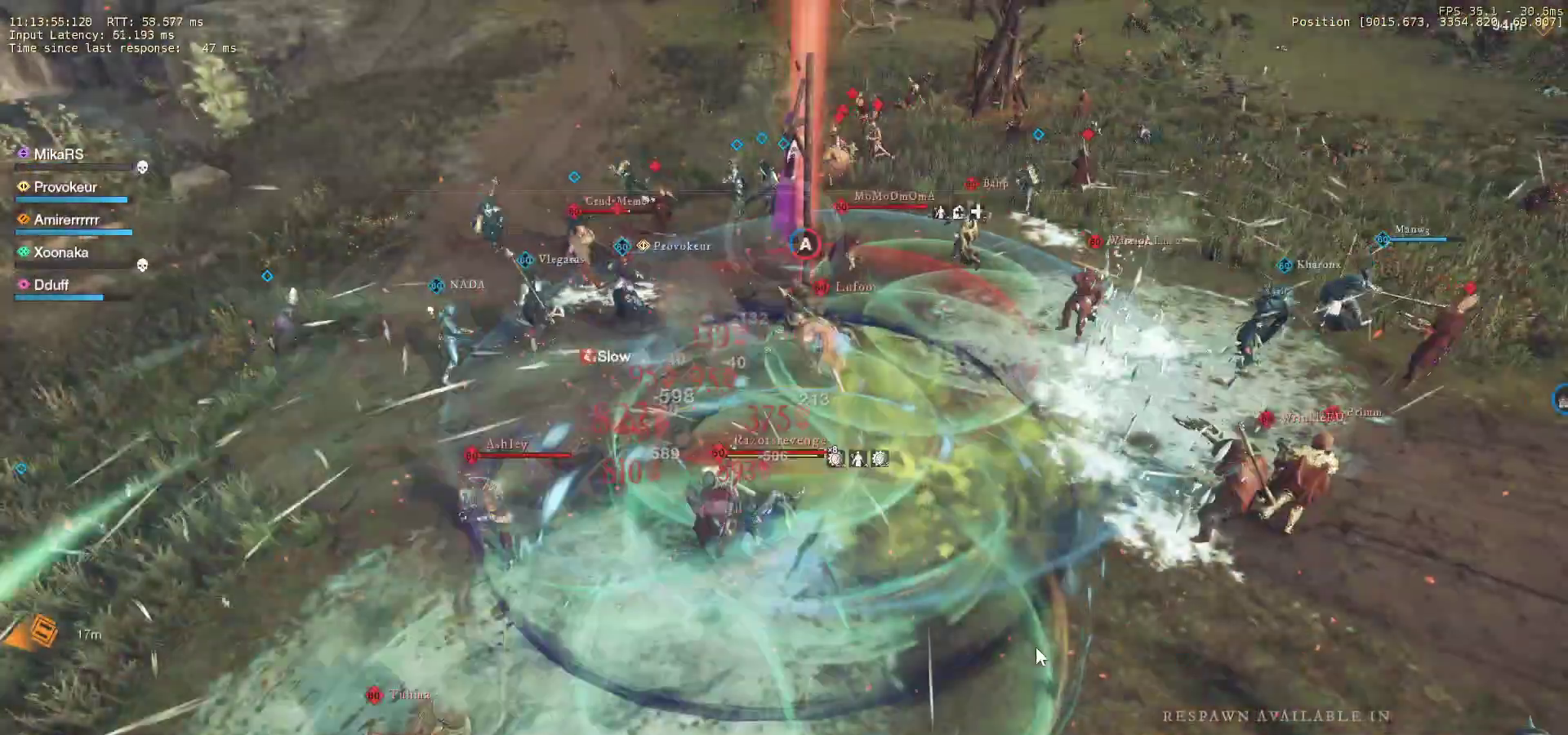
{"keys": [], "mouse": [], "events": [[83, "e", "up"], [183, "e", "down"], [300, "e", "up"], [367, "e", "down"], [467, "e", "up"]]}
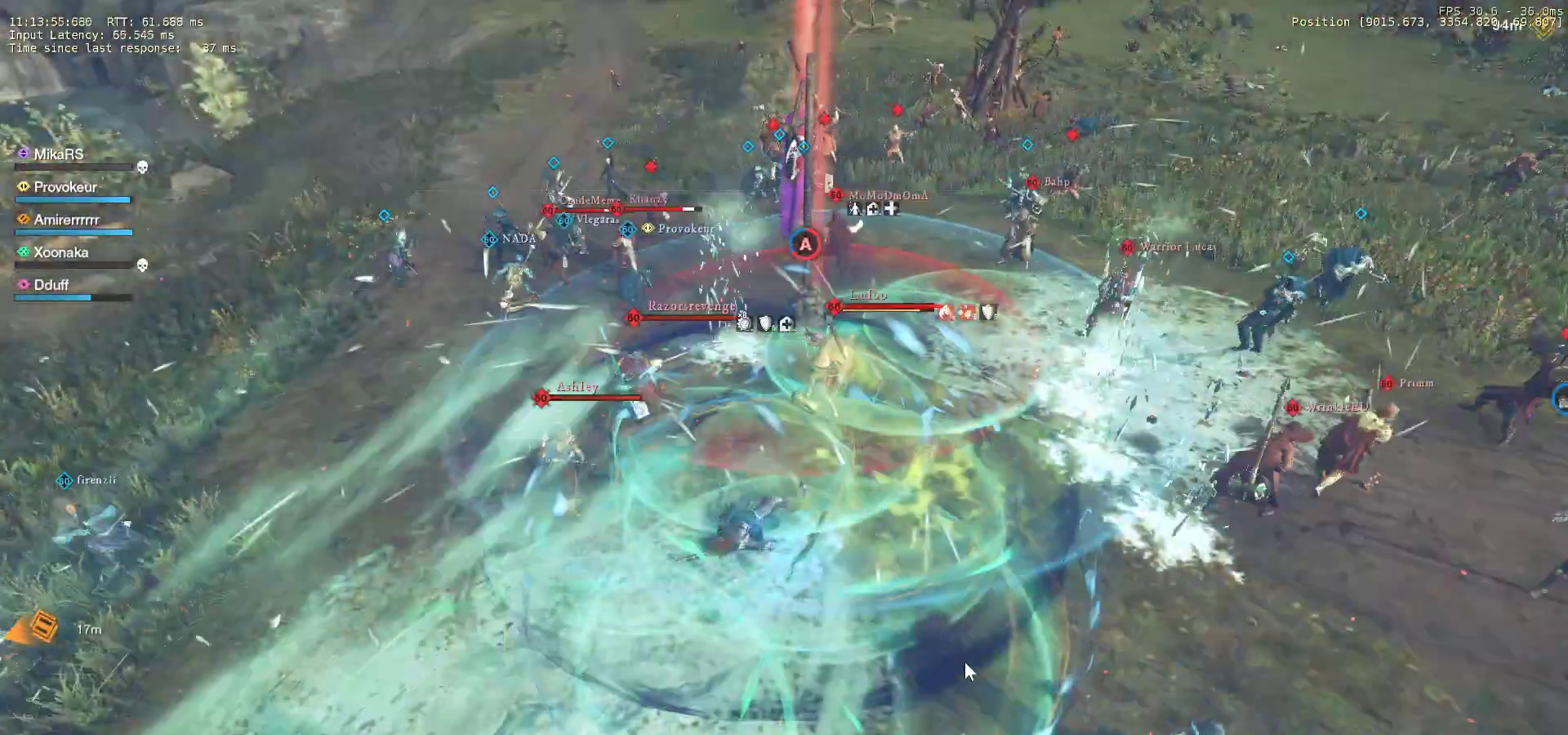
{"keys": [], "mouse": [], "events": [[33, "e", "down"], [133, "e", "up"], [183, "e", "down"], [300, "e", "up"]]}
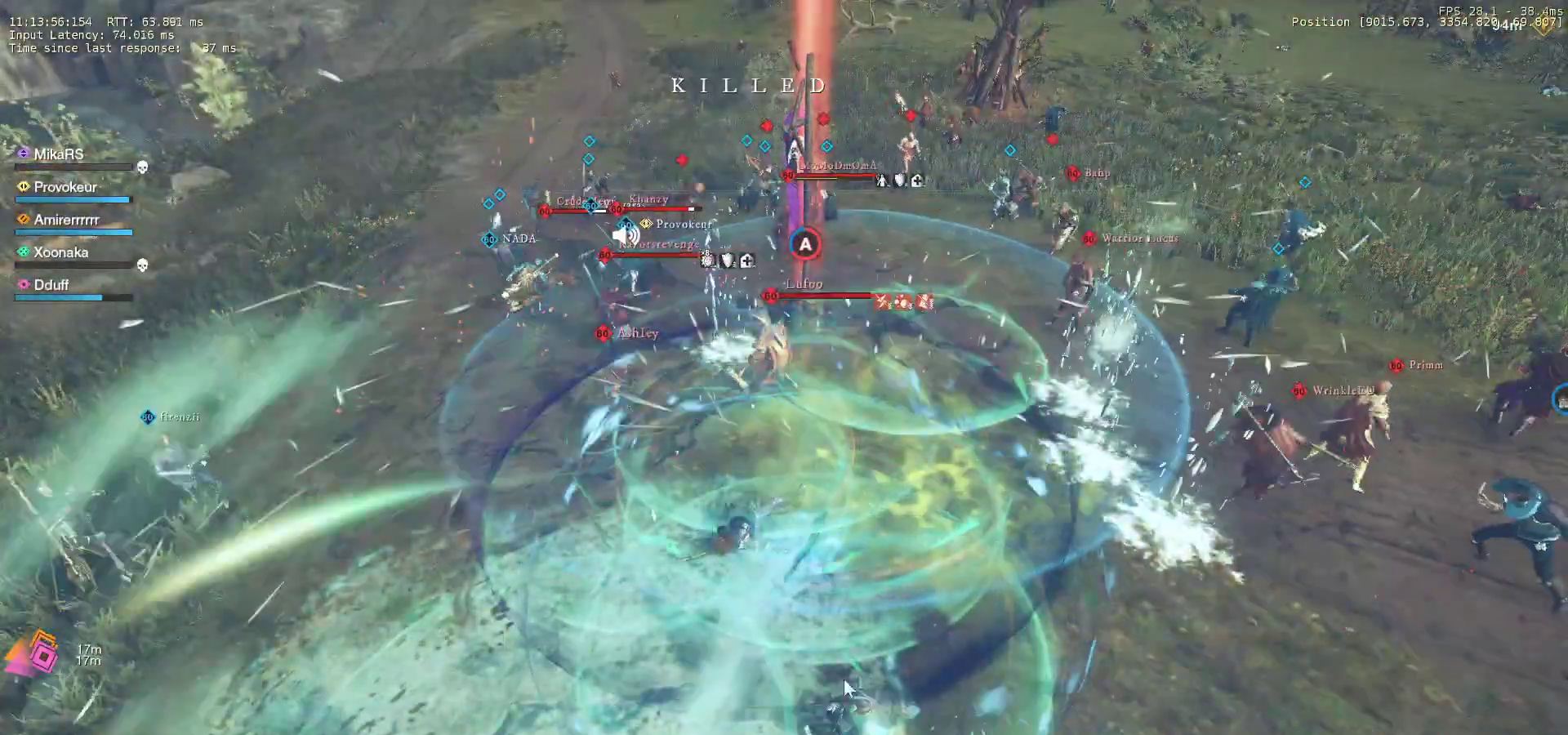
{"keys": [], "mouse": ["left"], "events": [[483, "mouse_left", "down"]]}
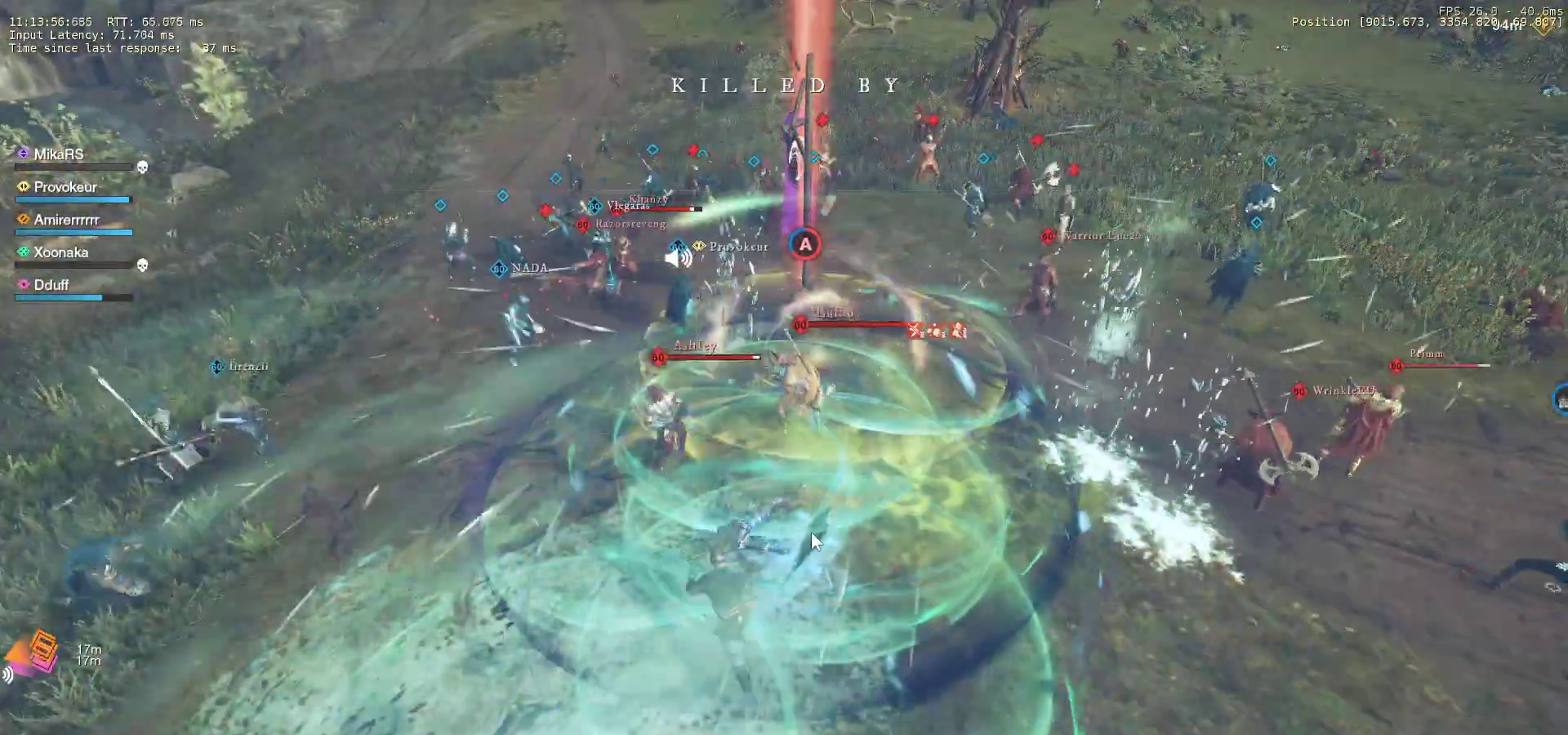
{"keys": [], "mouse": [], "events": [[50, "mouse_left", "up"]]}